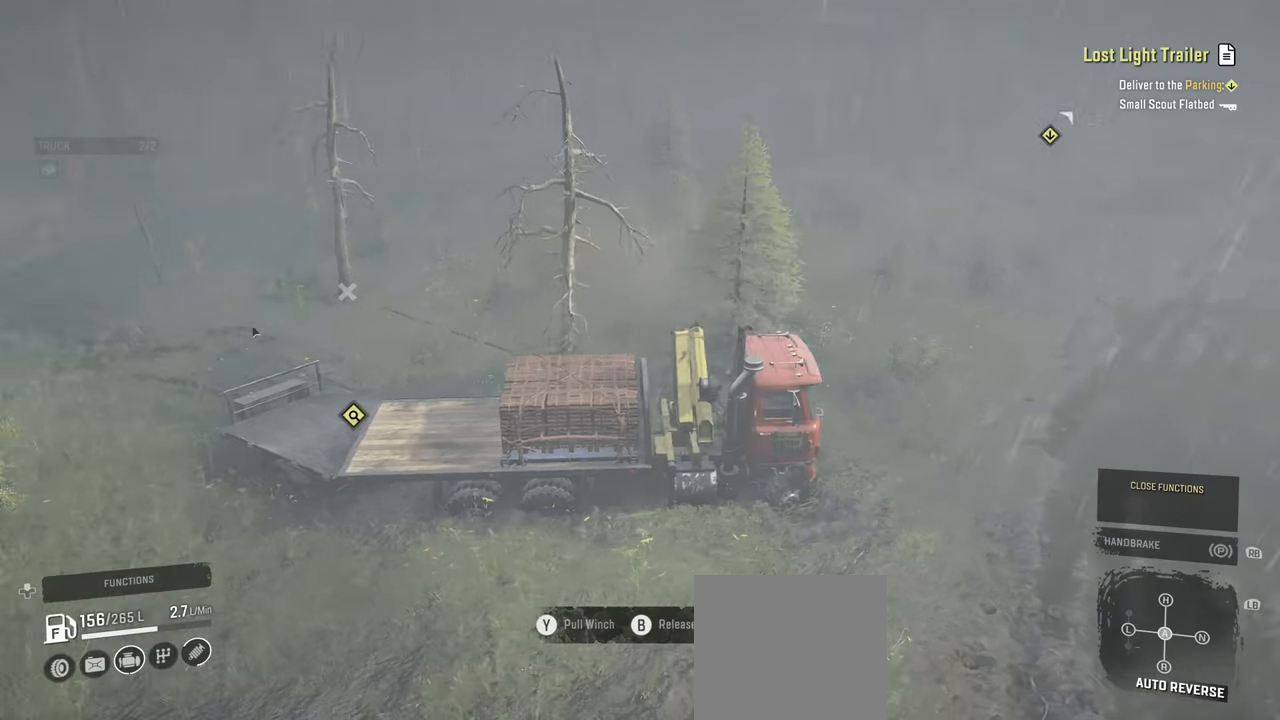
Gameplay with a controller (Xbox layout); each line is a JSON object with the inputs held at the frame after it. "events" lists button and stick changes between this image and that frame as [ms after this image, input, new state], when the widget could be followed in between.
{"buttons": ["R2"], "left_stick": "left", "right_stick": "center", "events": [[384, "right_stick", "center"]]}
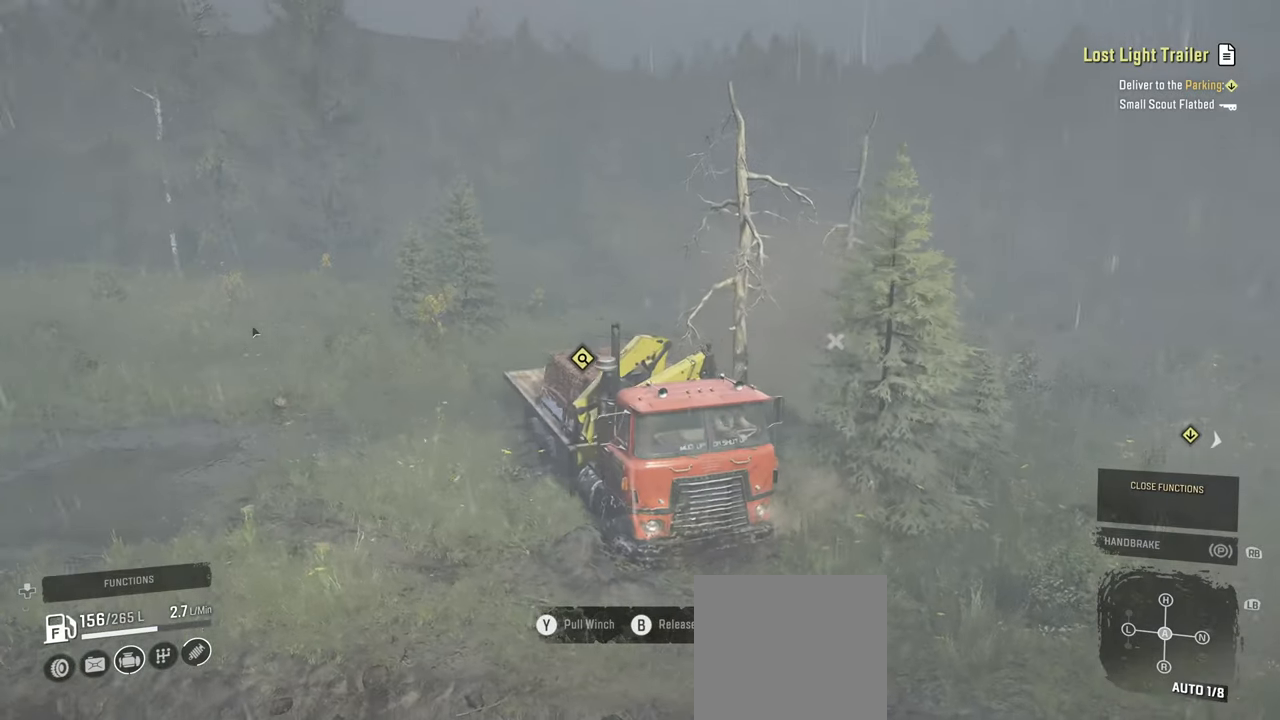
{"buttons": ["Y", "R2"], "left_stick": "left", "right_stick": "center", "events": [[17, "Y", "down"]]}
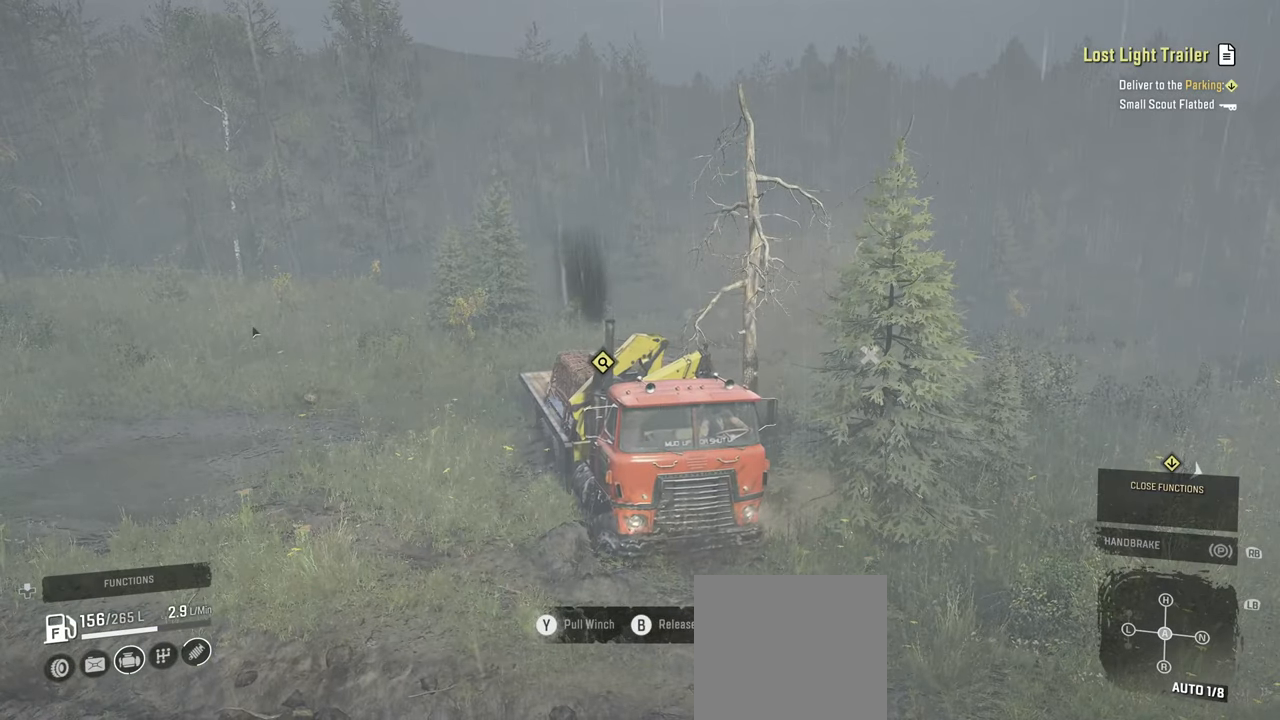
{"buttons": ["Y", "R2"], "left_stick": "left", "right_stick": "center", "events": []}
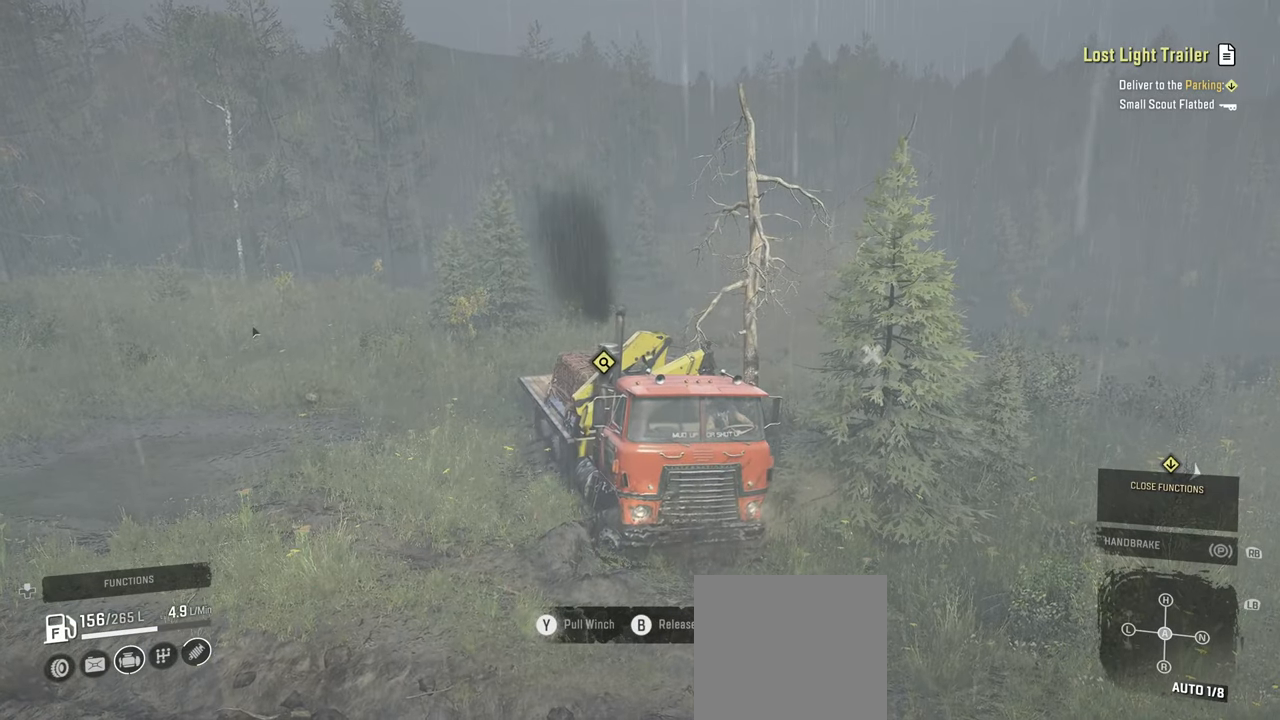
{"buttons": ["Y", "R2"], "left_stick": "left", "right_stick": "center", "events": []}
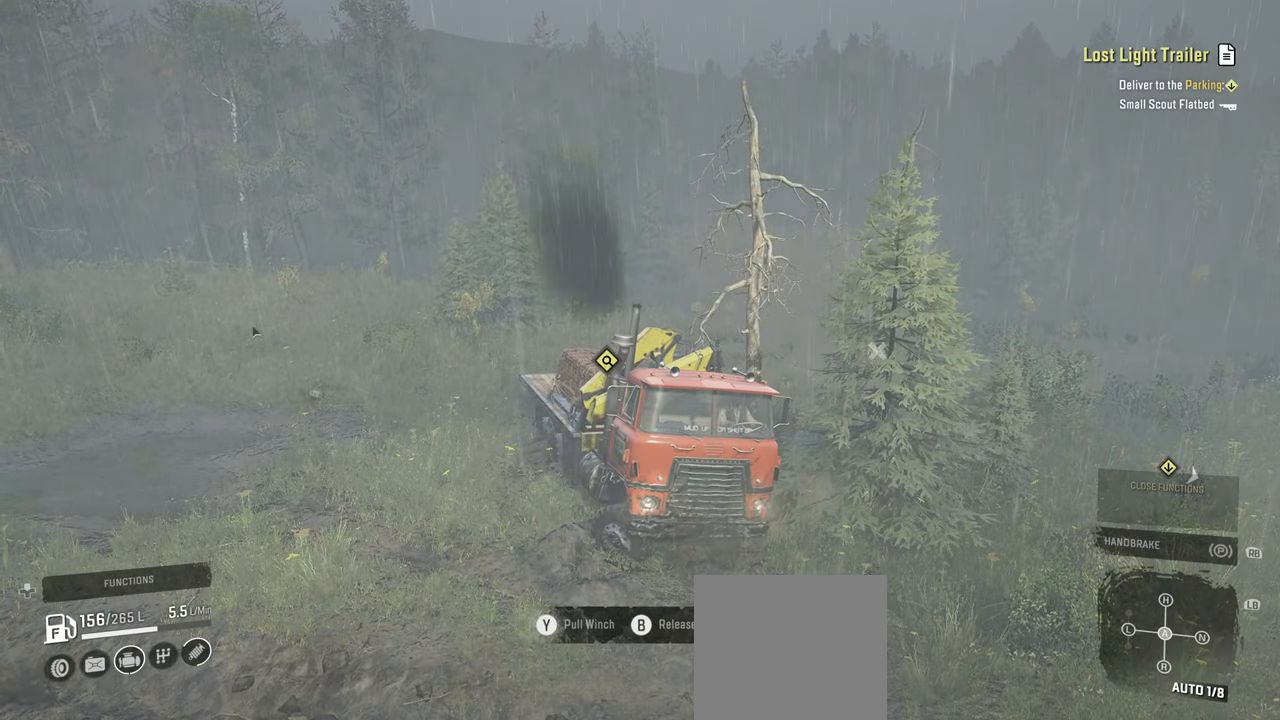
{"buttons": ["Y", "R2"], "left_stick": "left", "right_stick": "center", "events": []}
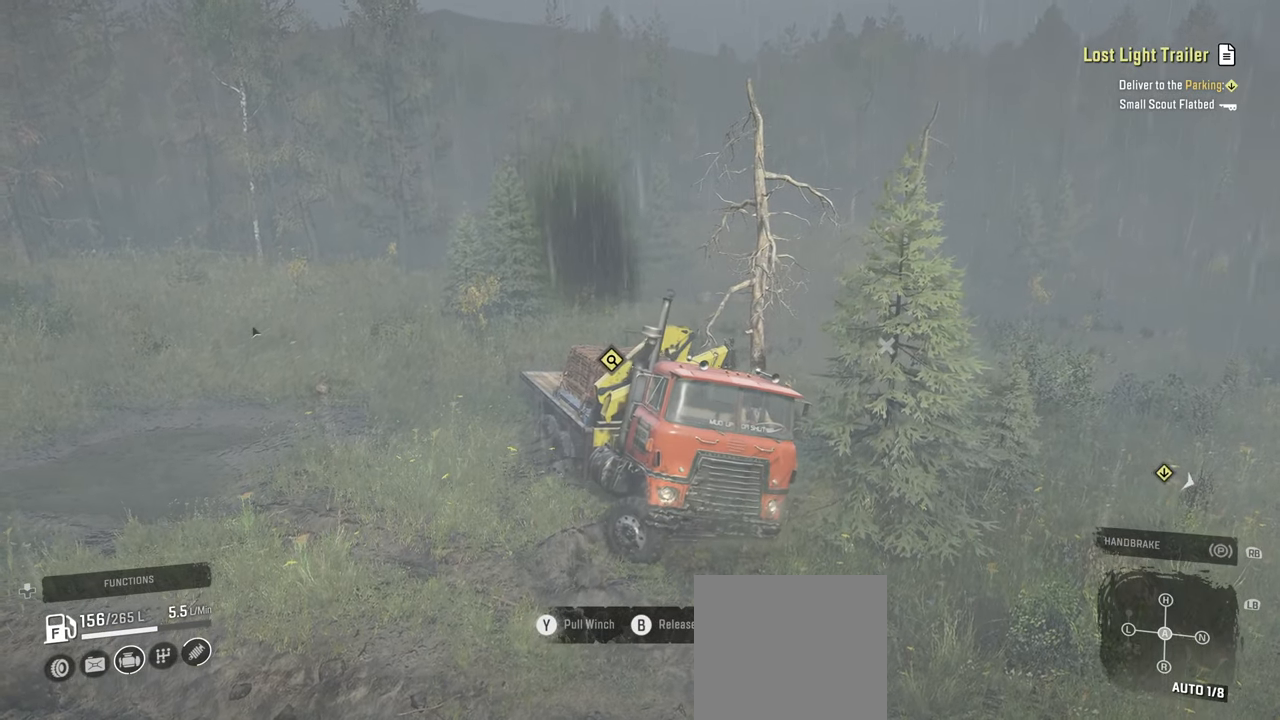
{"buttons": [], "left_stick": "left", "right_stick": "center", "events": [[167, "Y", "up"], [300, "R2", "up"]]}
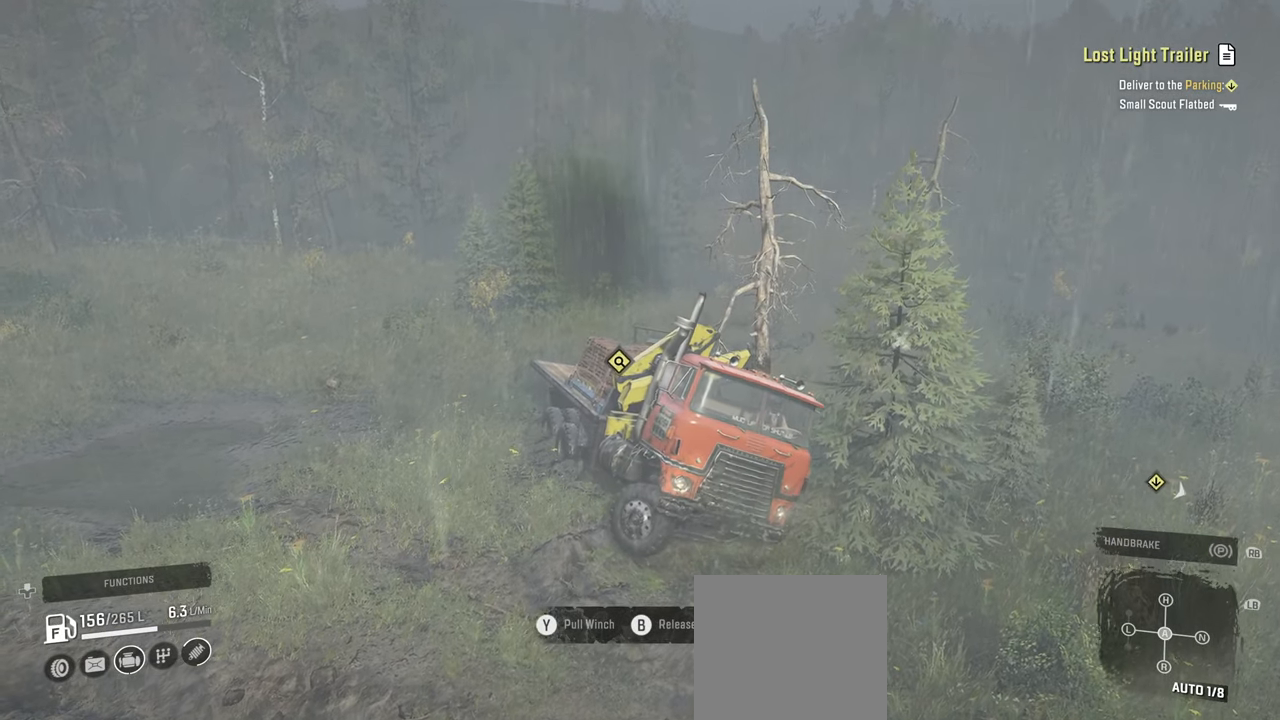
{"buttons": ["R2"], "left_stick": "center", "right_stick": "center", "events": [[67, "left_stick", "center"], [334, "R2", "down"]]}
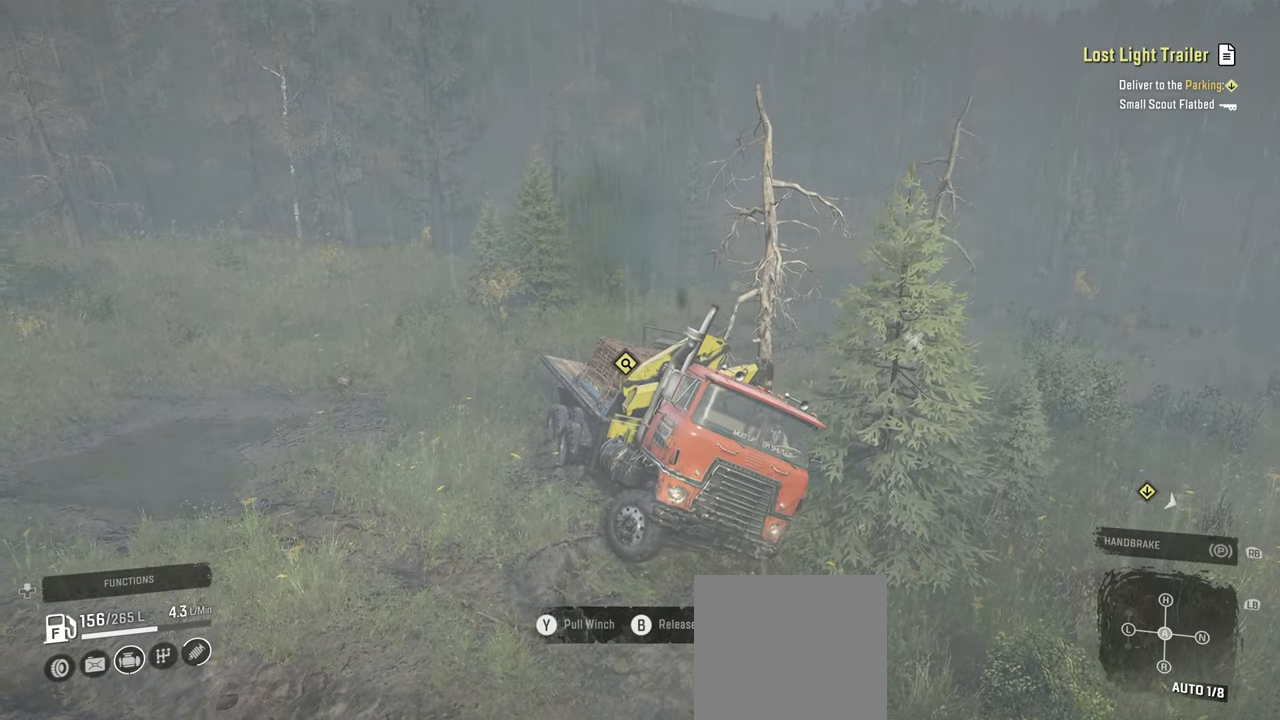
{"buttons": ["R2"], "left_stick": "center", "right_stick": "center", "events": []}
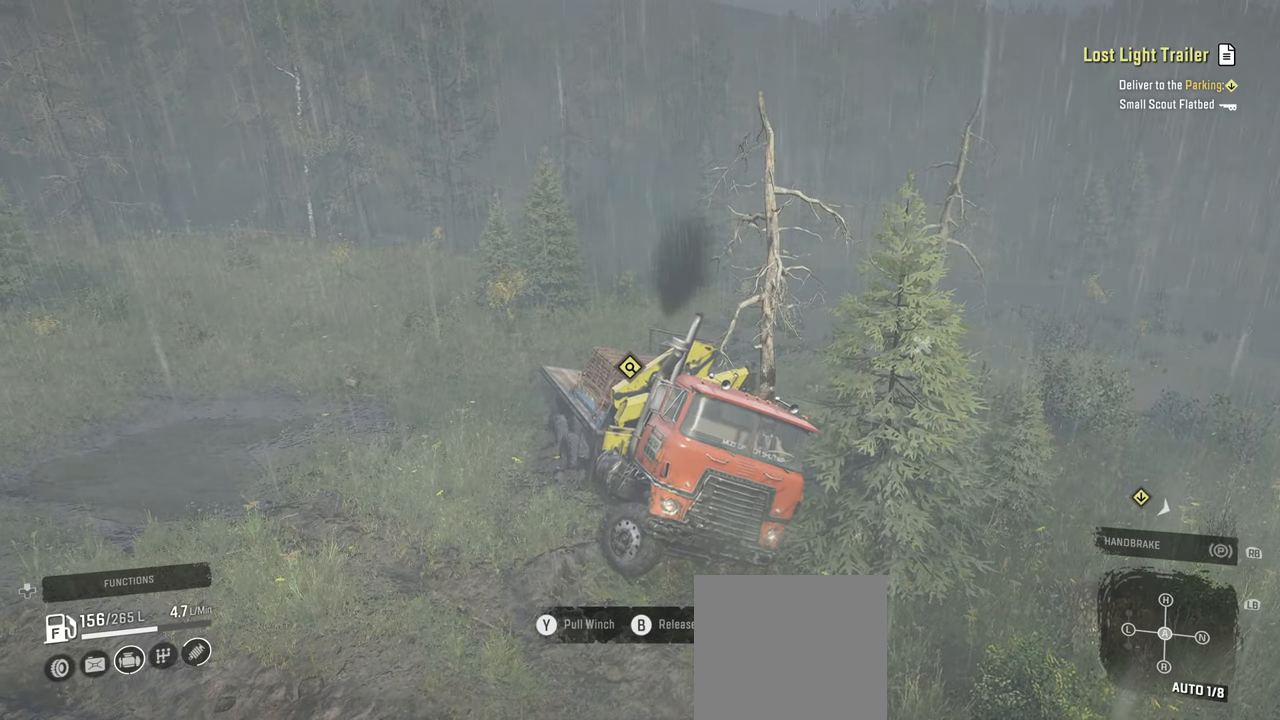
{"buttons": ["R2"], "left_stick": "left", "right_stick": "center", "events": [[184, "left_stick", "down-left"], [234, "left_stick", "left"]]}
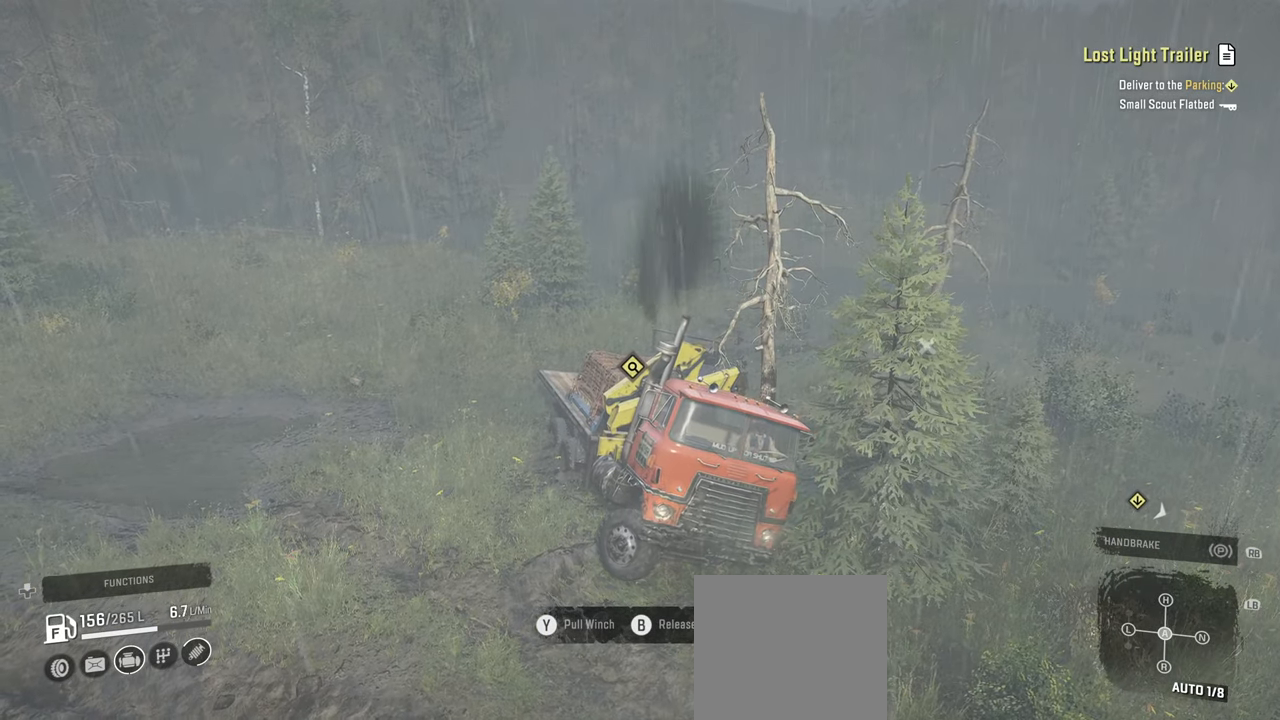
{"buttons": ["R2"], "left_stick": "right", "right_stick": "center", "events": [[84, "right_stick", "right"], [217, "left_stick", "down"], [300, "left_stick", "right"], [300, "right_stick", "center"]]}
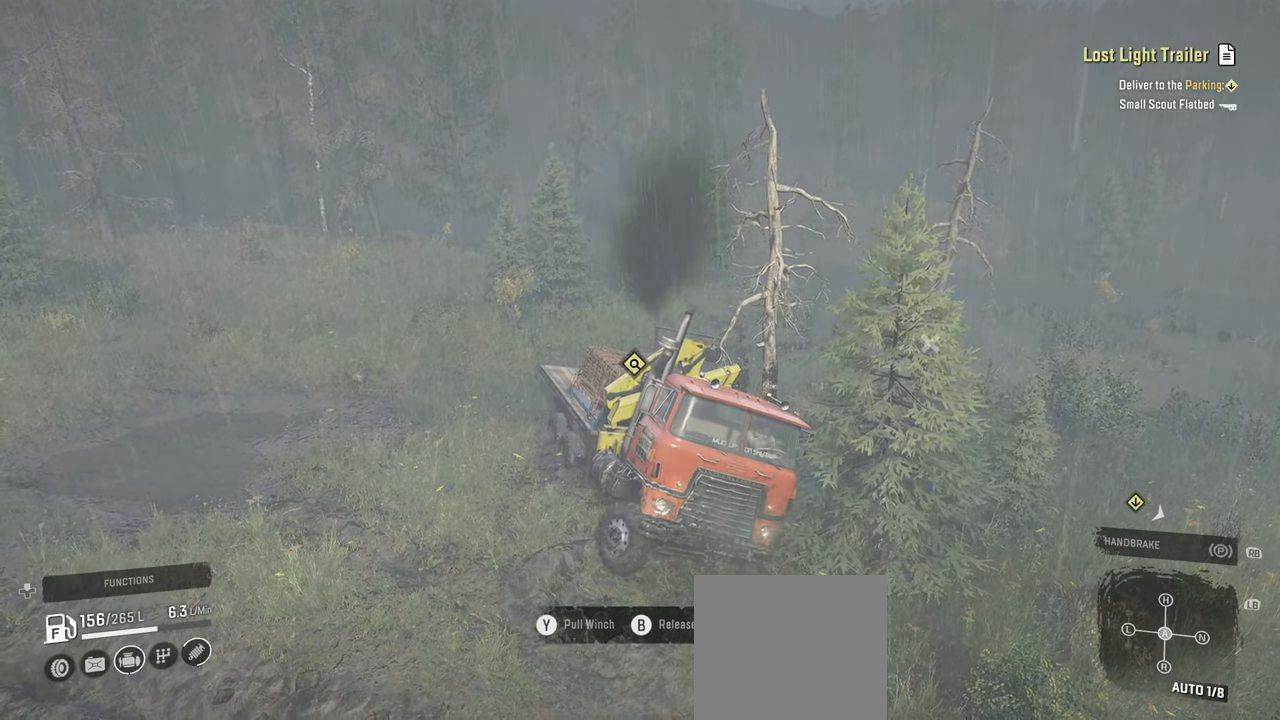
{"buttons": [], "left_stick": "left", "right_stick": "center", "events": [[434, "left_stick", "center"], [484, "R2", "up"], [484, "left_stick", "left"]]}
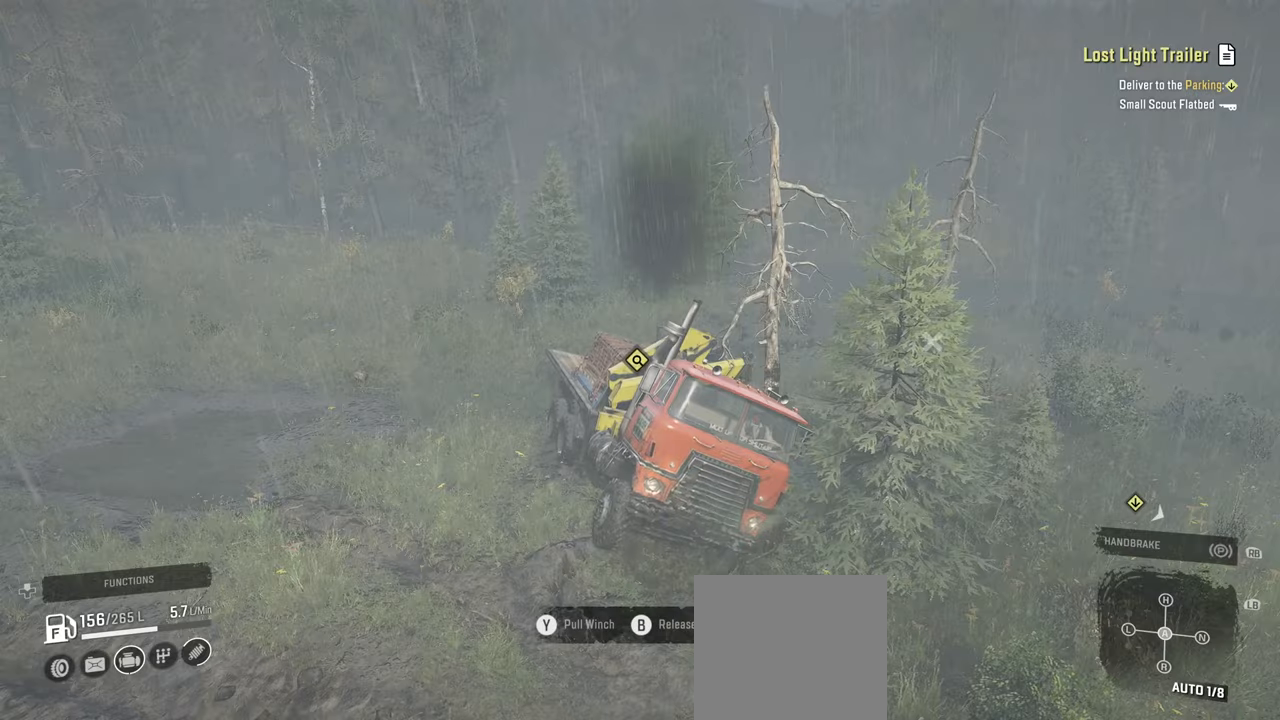
{"buttons": ["R2"], "left_stick": "left", "right_stick": "center", "events": [[67, "R2", "down"]]}
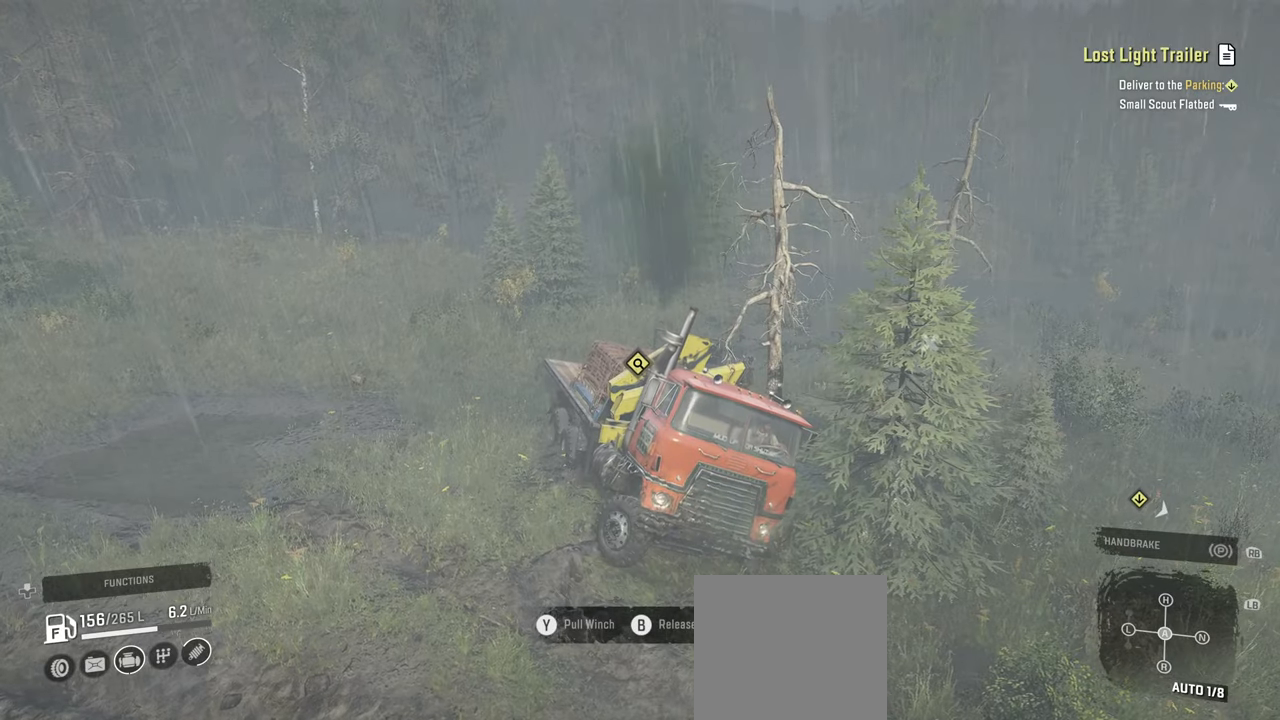
{"buttons": ["R2"], "left_stick": "left", "right_stick": "center", "events": []}
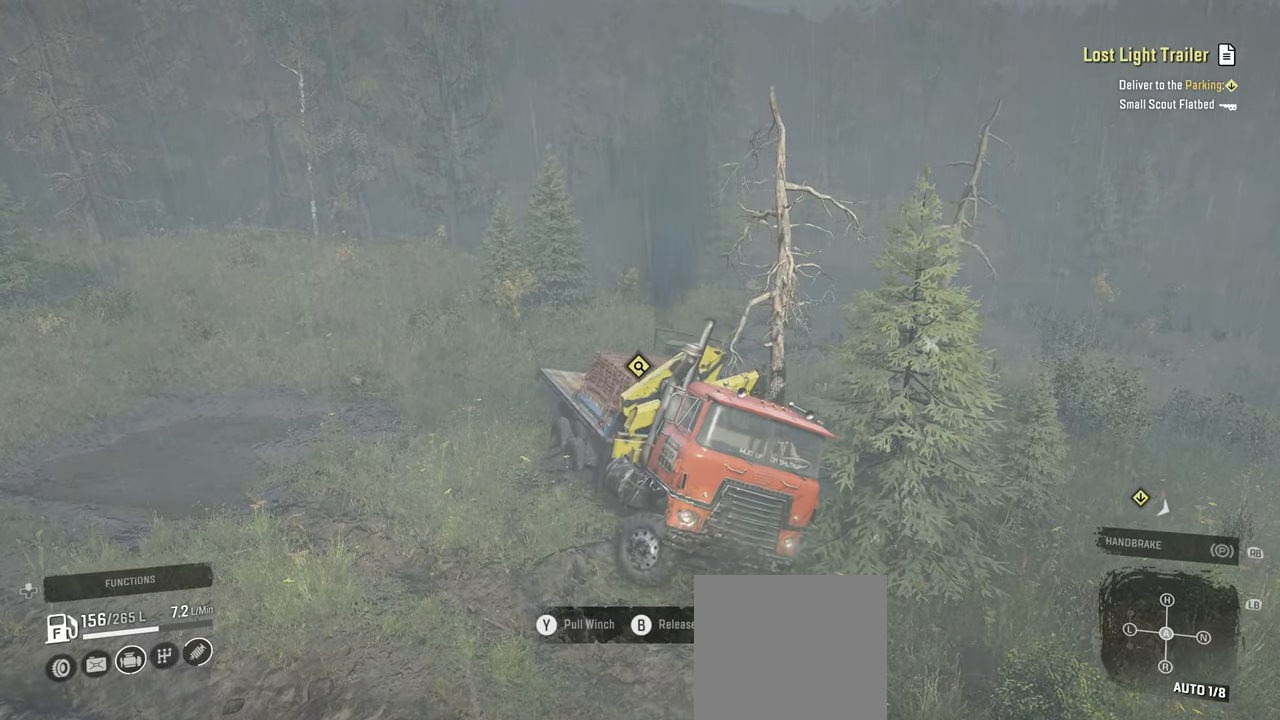
{"buttons": [], "left_stick": "center", "right_stick": "center", "events": [[67, "left_stick", "right"], [367, "R2", "up"], [434, "left_stick", "center"]]}
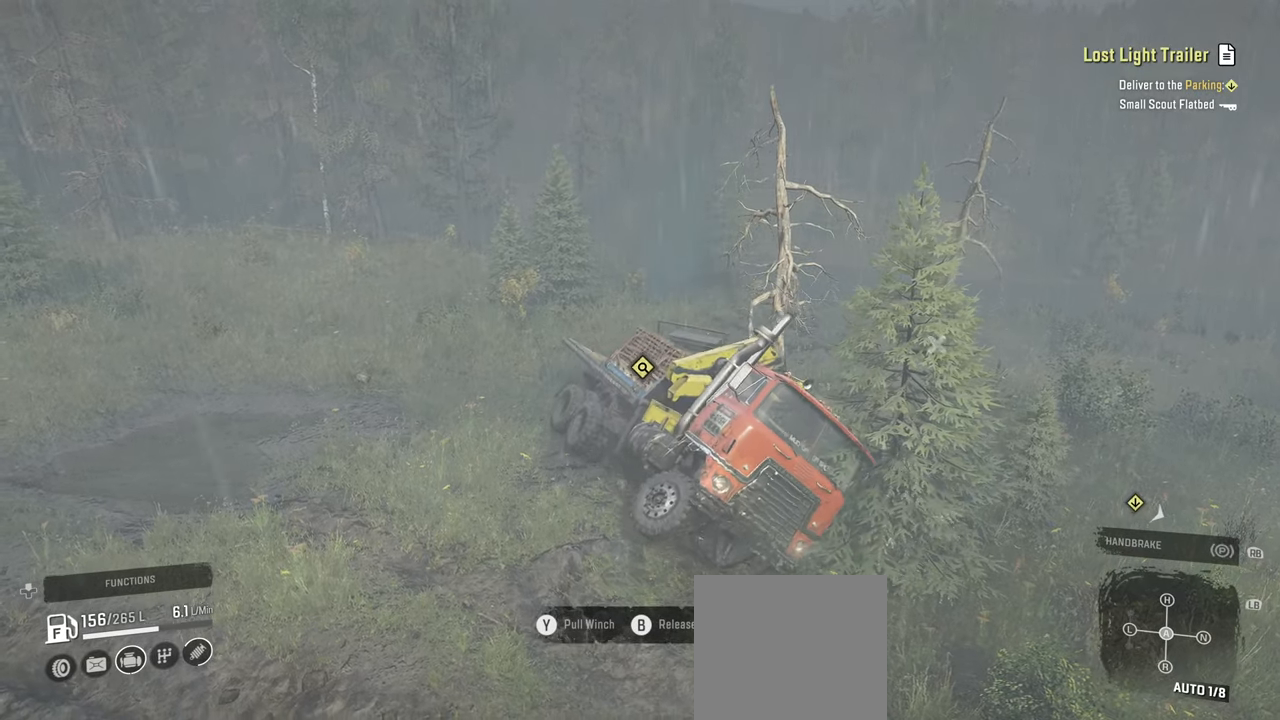
{"buttons": [], "left_stick": "up-left", "right_stick": "left", "events": [[84, "B", "down"], [150, "B", "up"], [234, "right_stick", "down-left"], [284, "left_stick", "up"], [417, "left_stick", "up-left"], [467, "right_stick", "left"]]}
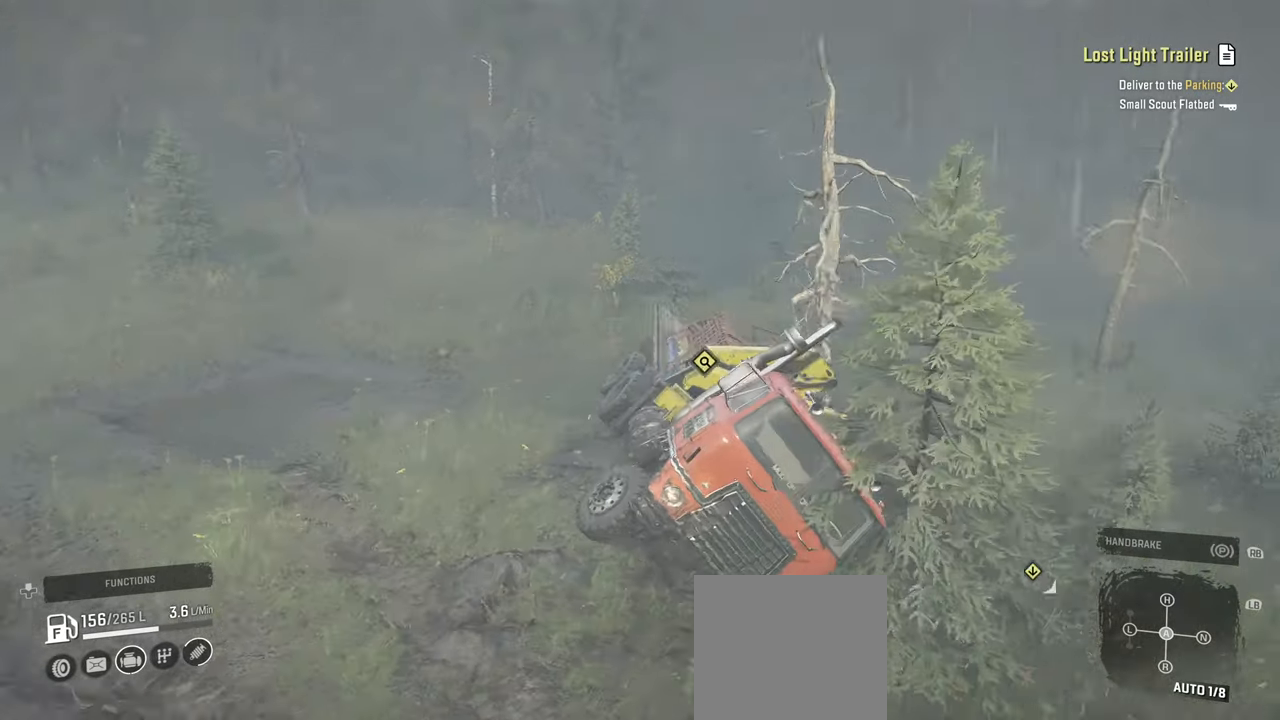
{"buttons": [], "left_stick": "up-left", "right_stick": "center", "events": [[200, "right_stick", "center"]]}
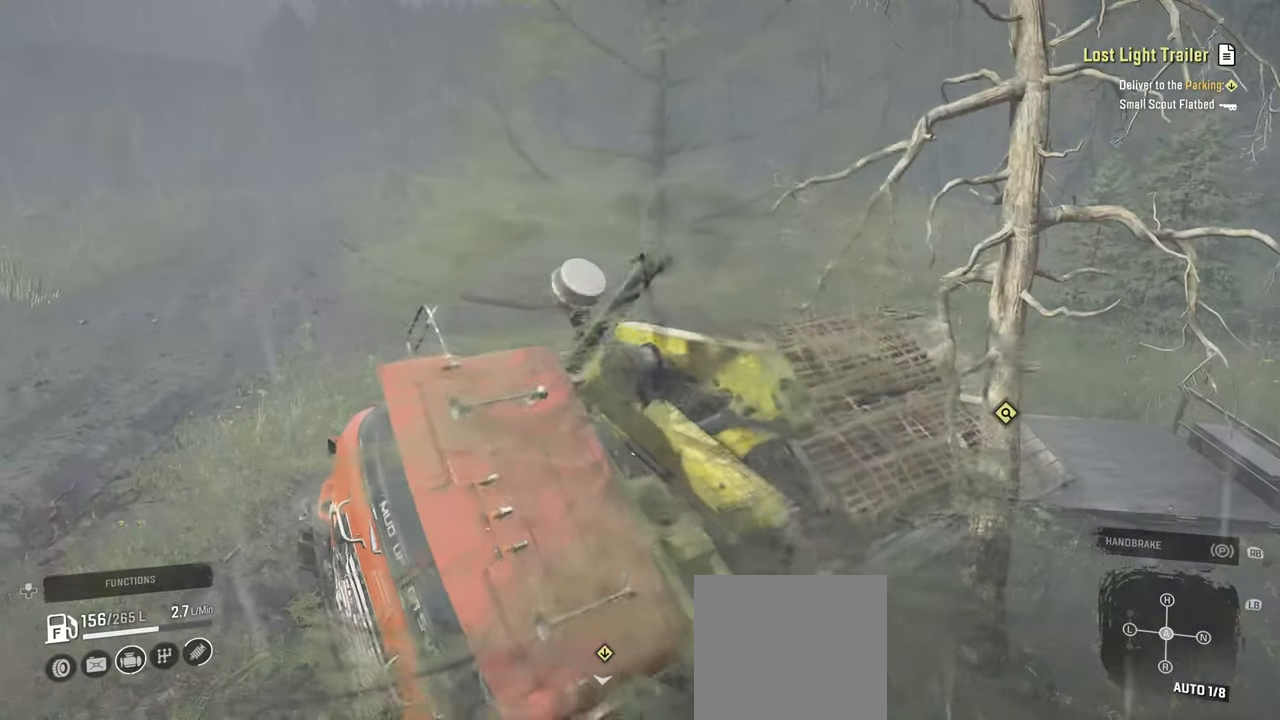
{"buttons": [], "left_stick": "down", "right_stick": "up", "events": [[134, "left_stick", "center"], [200, "right_stick", "right"], [367, "left_stick", "down"], [484, "right_stick", "up"]]}
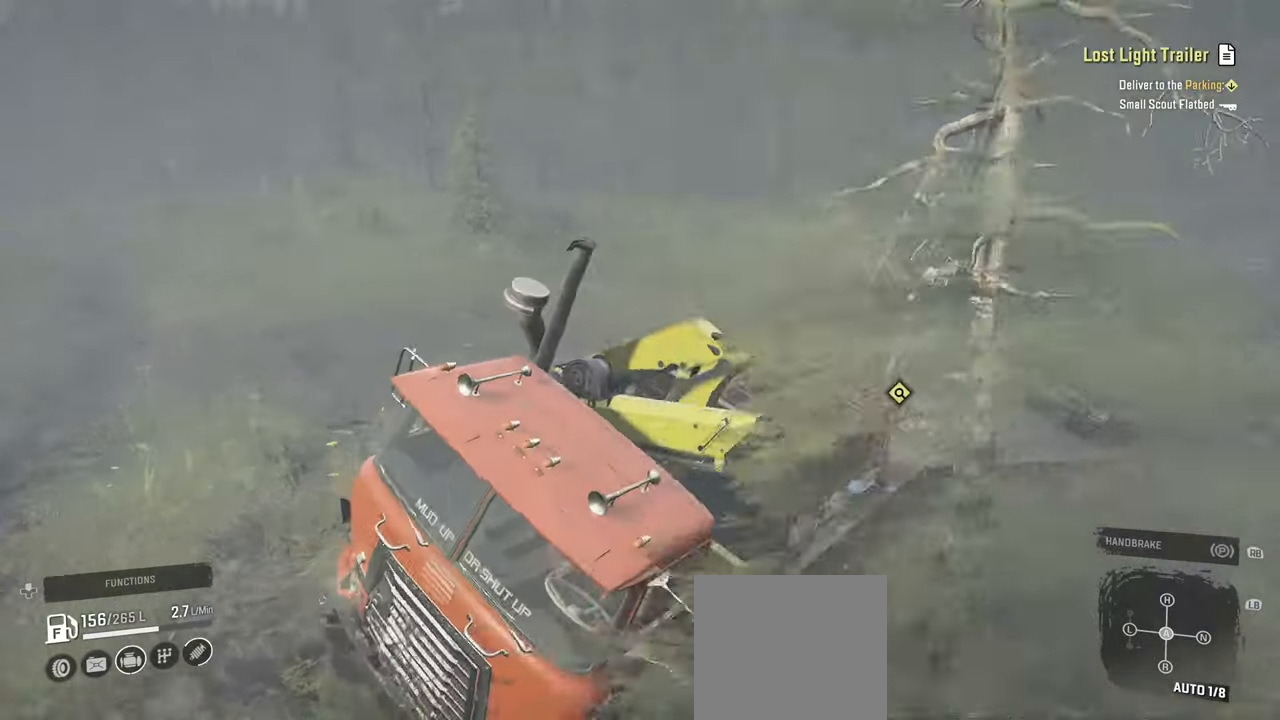
{"buttons": ["R2"], "left_stick": "right", "right_stick": "center", "events": [[17, "R2", "down"], [17, "left_stick", "down-right"], [200, "left_stick", "right"], [384, "right_stick", "center"]]}
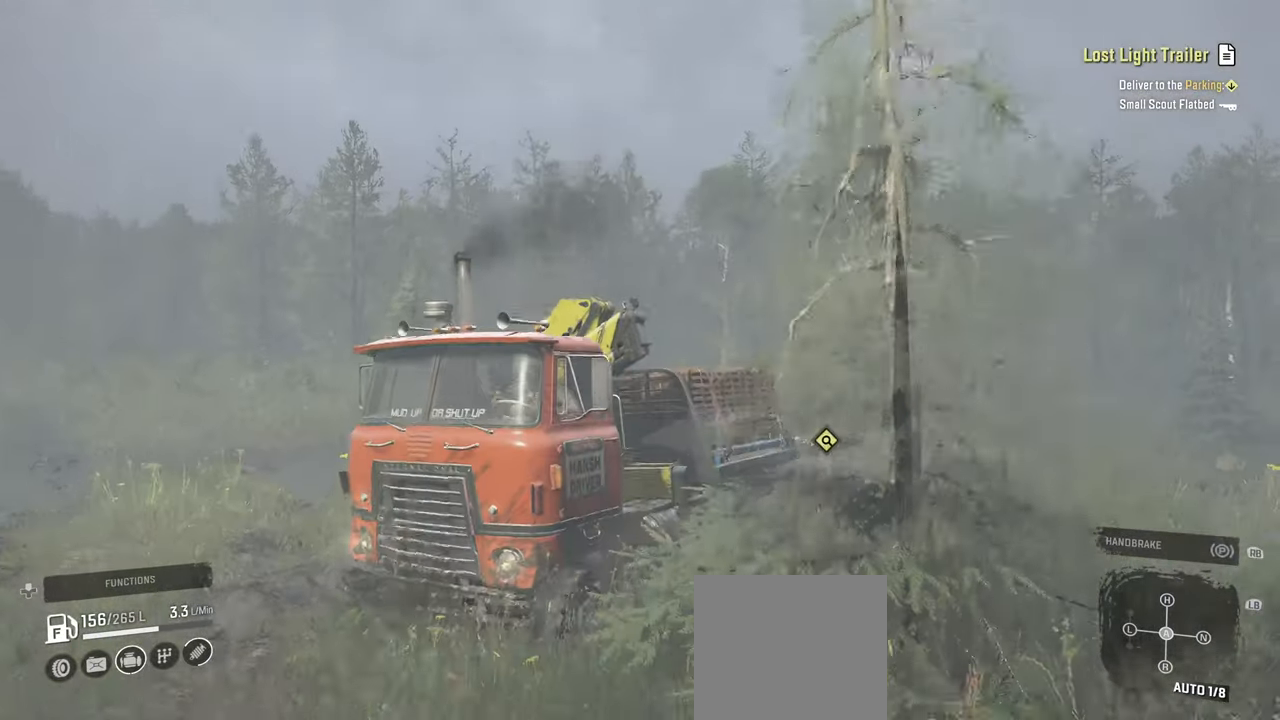
{"buttons": ["R2"], "left_stick": "down-right", "right_stick": "down", "events": [[250, "left_stick", "down-right"], [250, "right_stick", "right"], [317, "right_stick", "center"], [500, "right_stick", "down"]]}
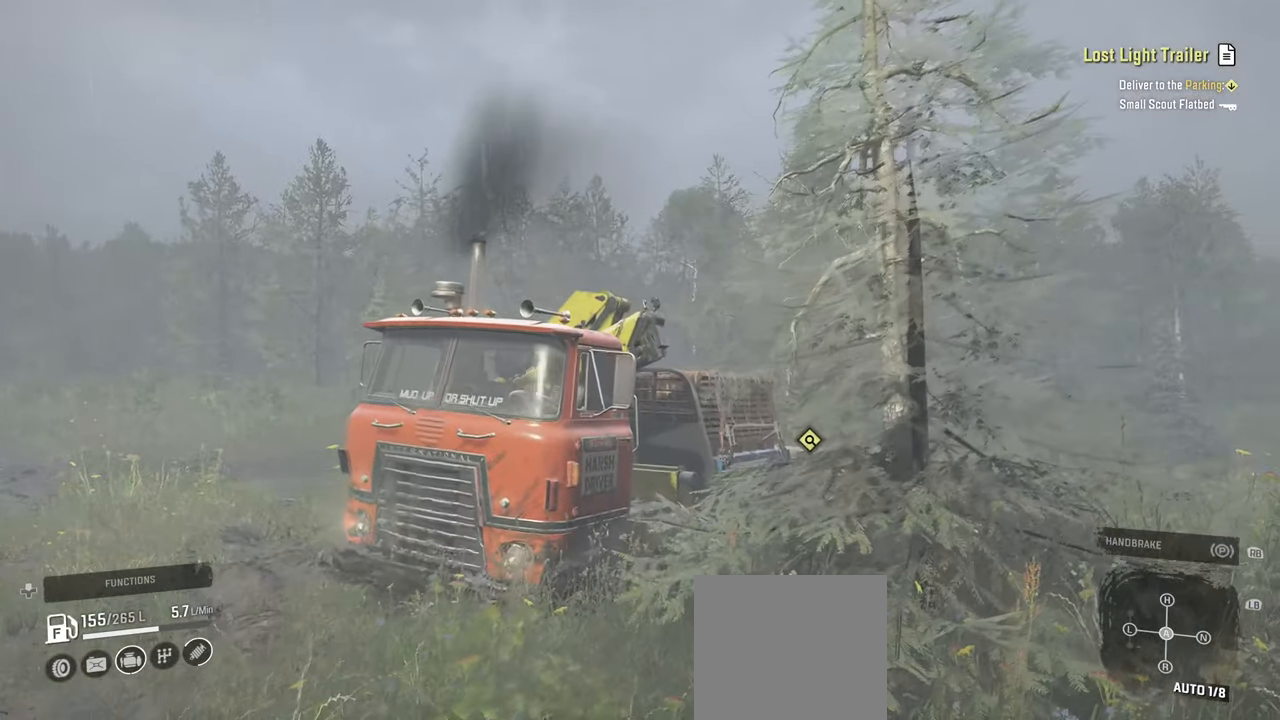
{"buttons": ["R2"], "left_stick": "down-left", "right_stick": "down-right", "events": [[250, "right_stick", "down-right"], [284, "left_stick", "down"], [450, "left_stick", "down-left"]]}
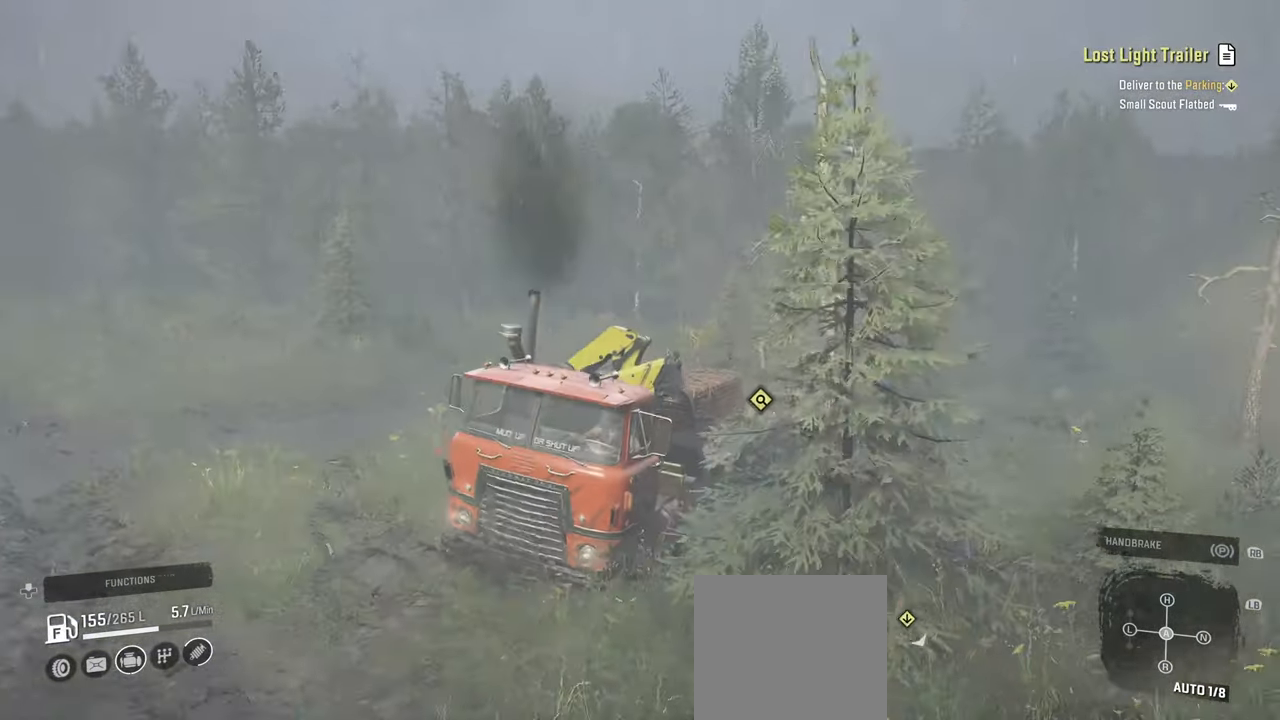
{"buttons": [], "left_stick": "center", "right_stick": "center", "events": [[100, "R2", "up"], [100, "left_stick", "center"], [100, "right_stick", "center"], [234, "DPAD_UP", "down"], [317, "DPAD_UP", "up"], [400, "X", "down"], [500, "X", "up"]]}
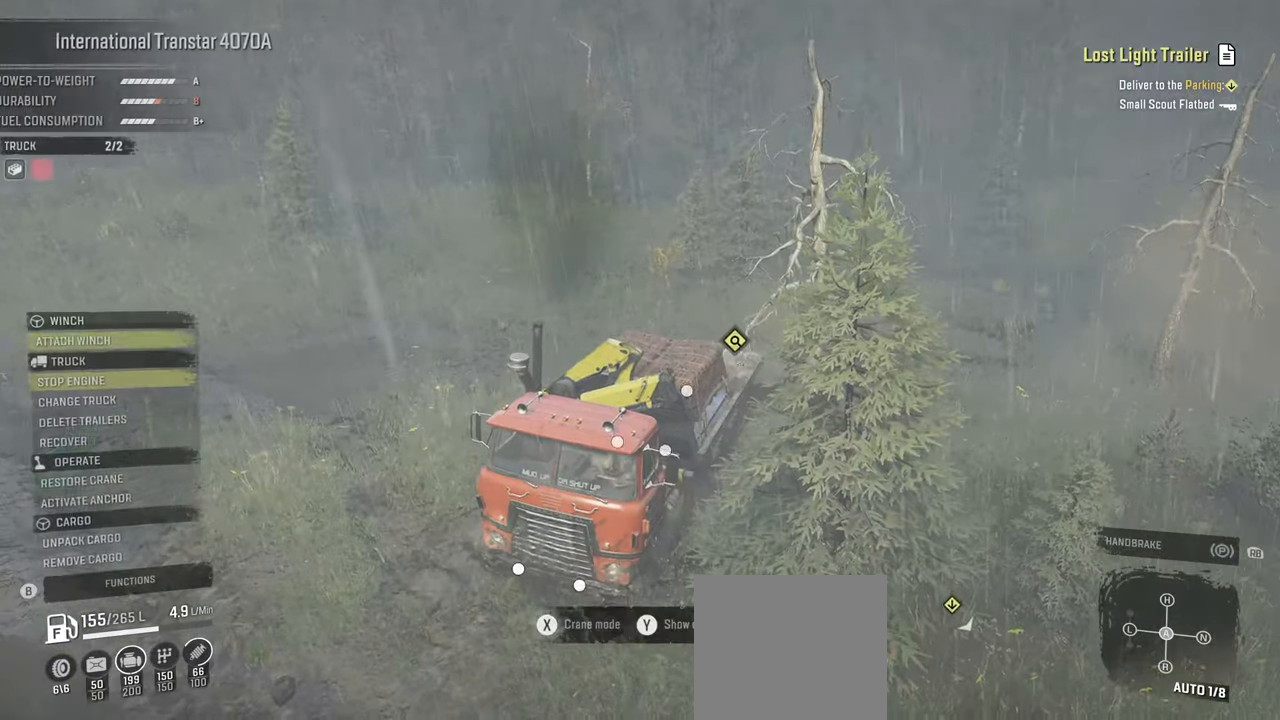
{"buttons": [], "left_stick": "right", "right_stick": "down-left", "events": [[167, "left_stick", "right"], [334, "right_stick", "down-left"]]}
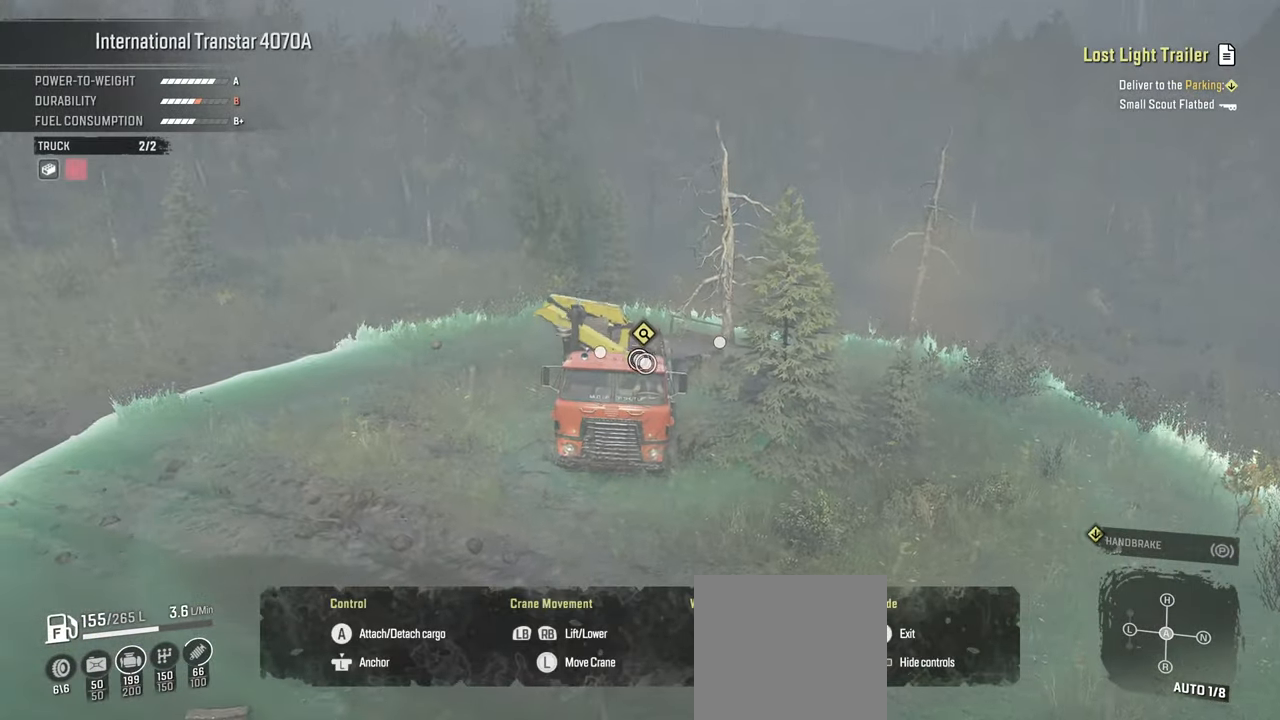
{"buttons": [], "left_stick": "right", "right_stick": "down", "events": [[50, "right_stick", "down"]]}
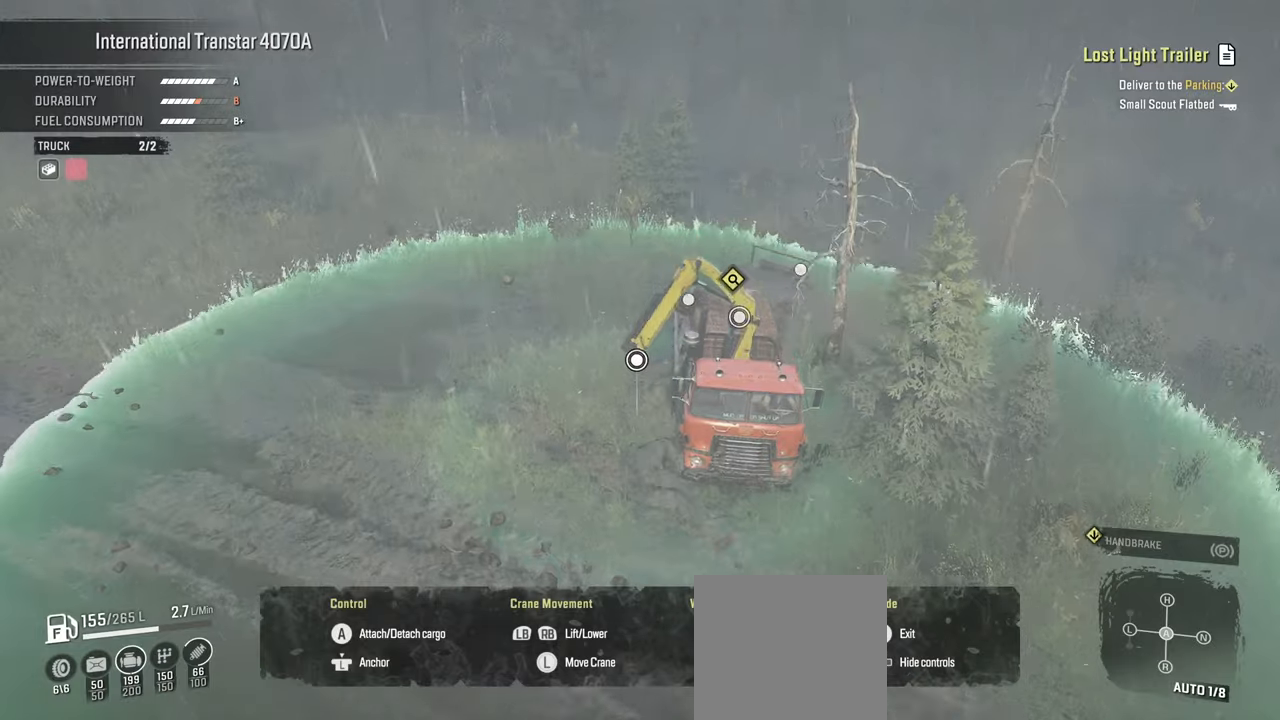
{"buttons": [], "left_stick": "down-right", "right_stick": "center", "events": [[17, "right_stick", "center"], [134, "left_stick", "down-right"]]}
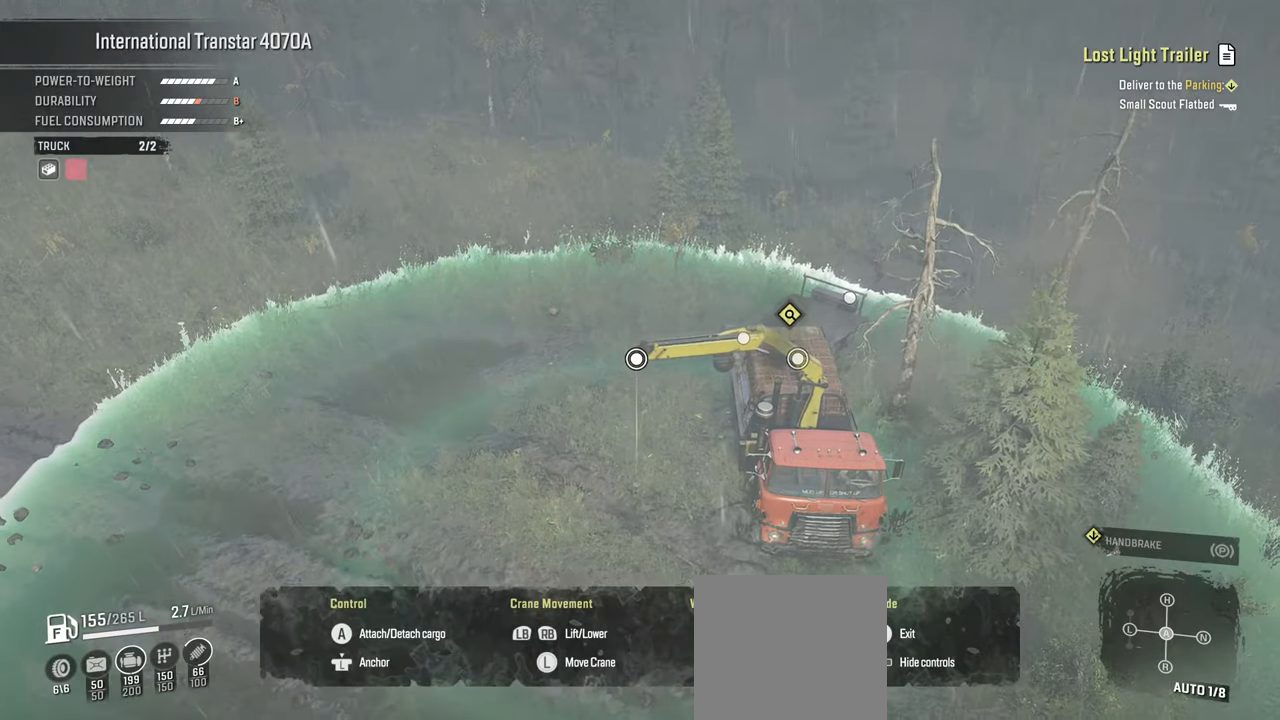
{"buttons": [], "left_stick": "down-right", "right_stick": "up-right", "events": [[84, "left_stick", "right"], [250, "left_stick", "down-right"], [400, "right_stick", "up-right"]]}
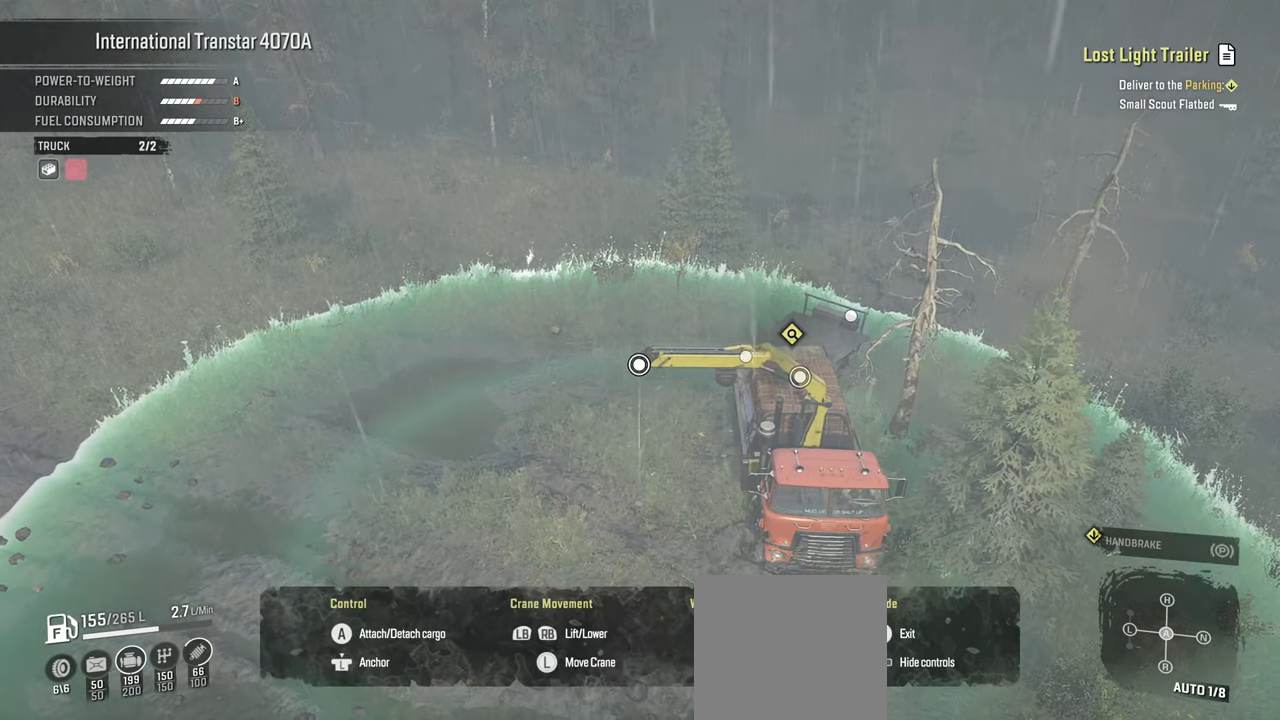
{"buttons": [], "left_stick": "down-right", "right_stick": "right", "events": [[200, "right_stick", "center"], [400, "right_stick", "right"]]}
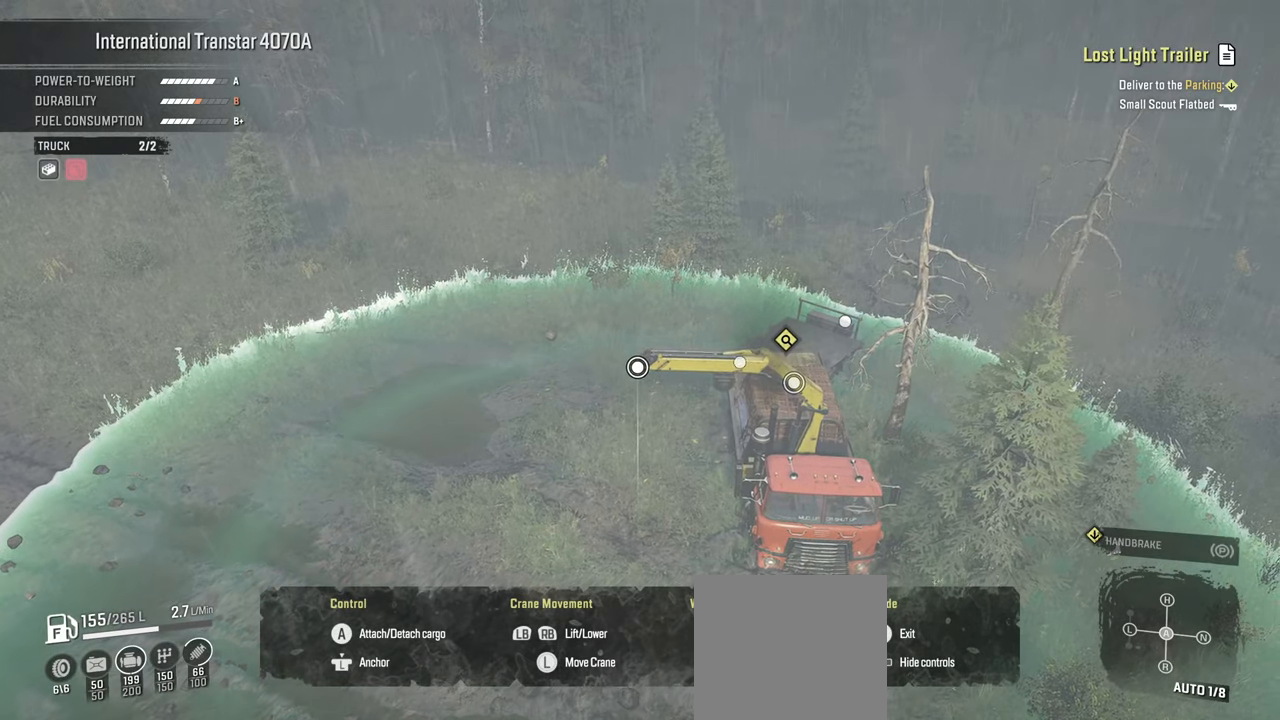
{"buttons": ["L1"], "left_stick": "down-right", "right_stick": "up-right", "events": [[117, "L1", "down"], [150, "right_stick", "center"], [450, "right_stick", "up-right"]]}
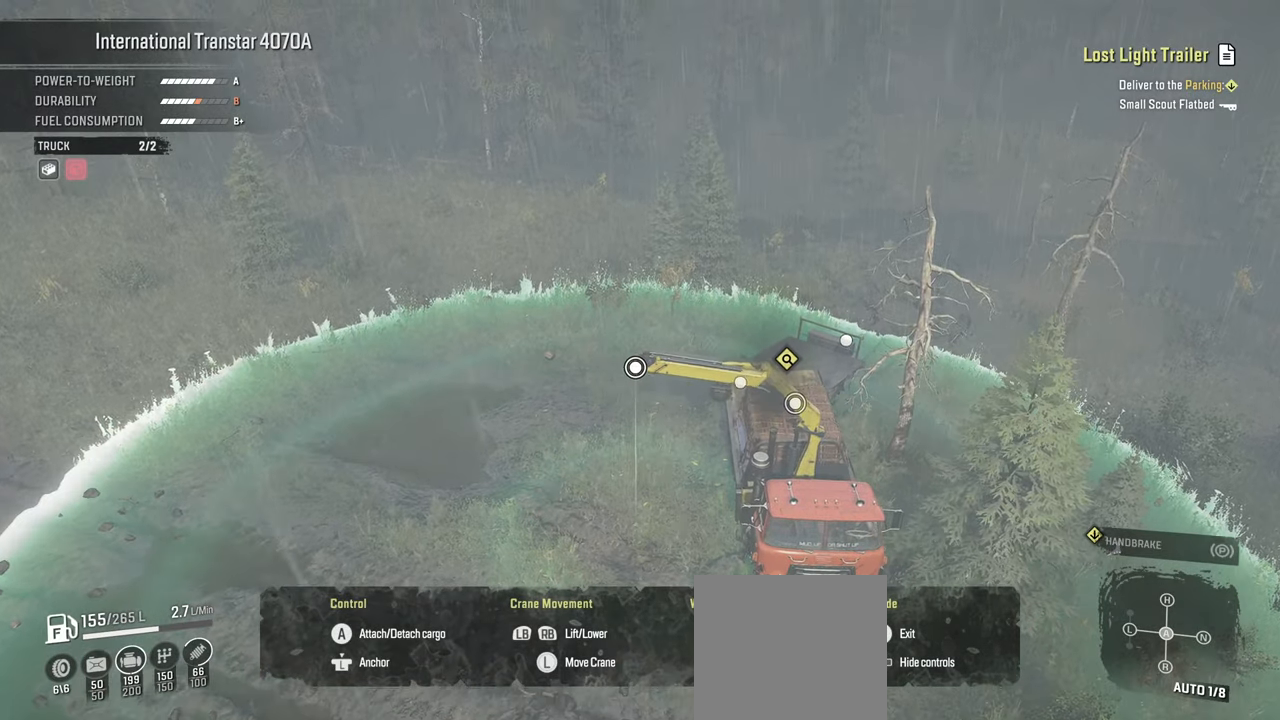
{"buttons": [], "left_stick": "right", "right_stick": "right", "events": [[17, "right_stick", "right"], [217, "right_stick", "center"], [284, "L1", "up"], [434, "right_stick", "right"], [500, "left_stick", "right"]]}
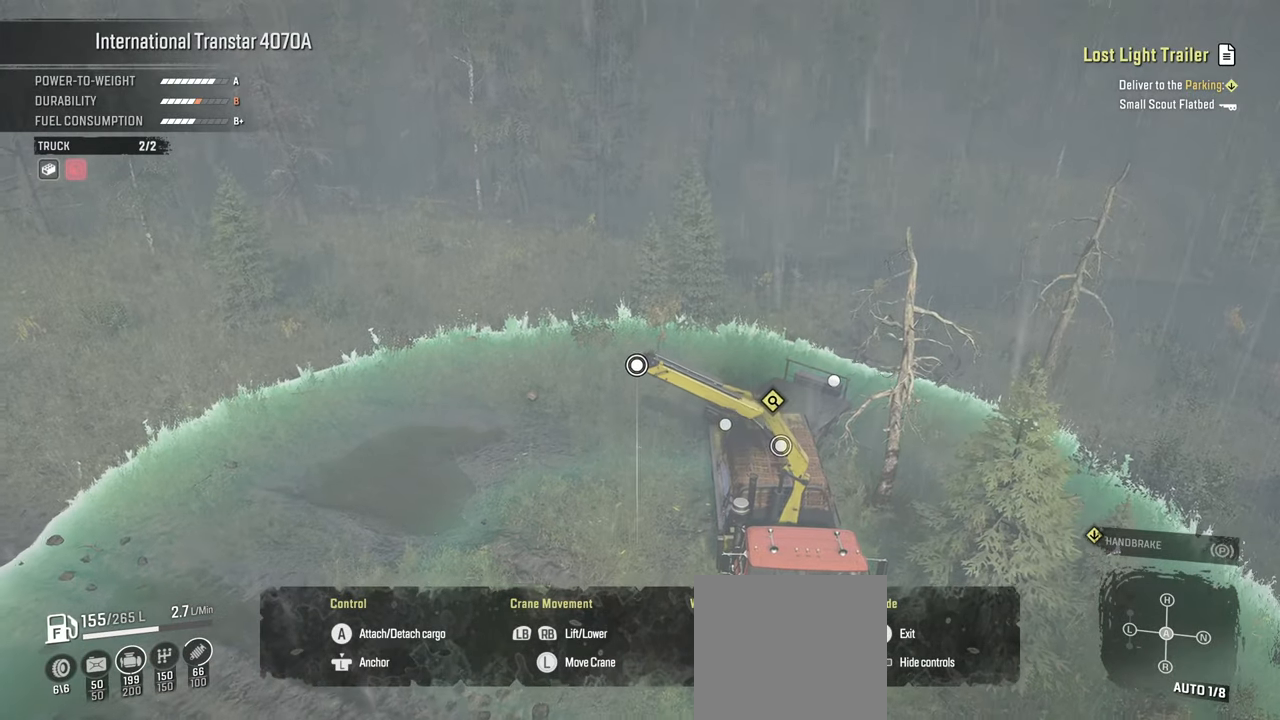
{"buttons": [], "left_stick": "down-right", "right_stick": "up-right", "events": [[67, "right_stick", "center"], [317, "left_stick", "down-right"], [434, "right_stick", "up-right"]]}
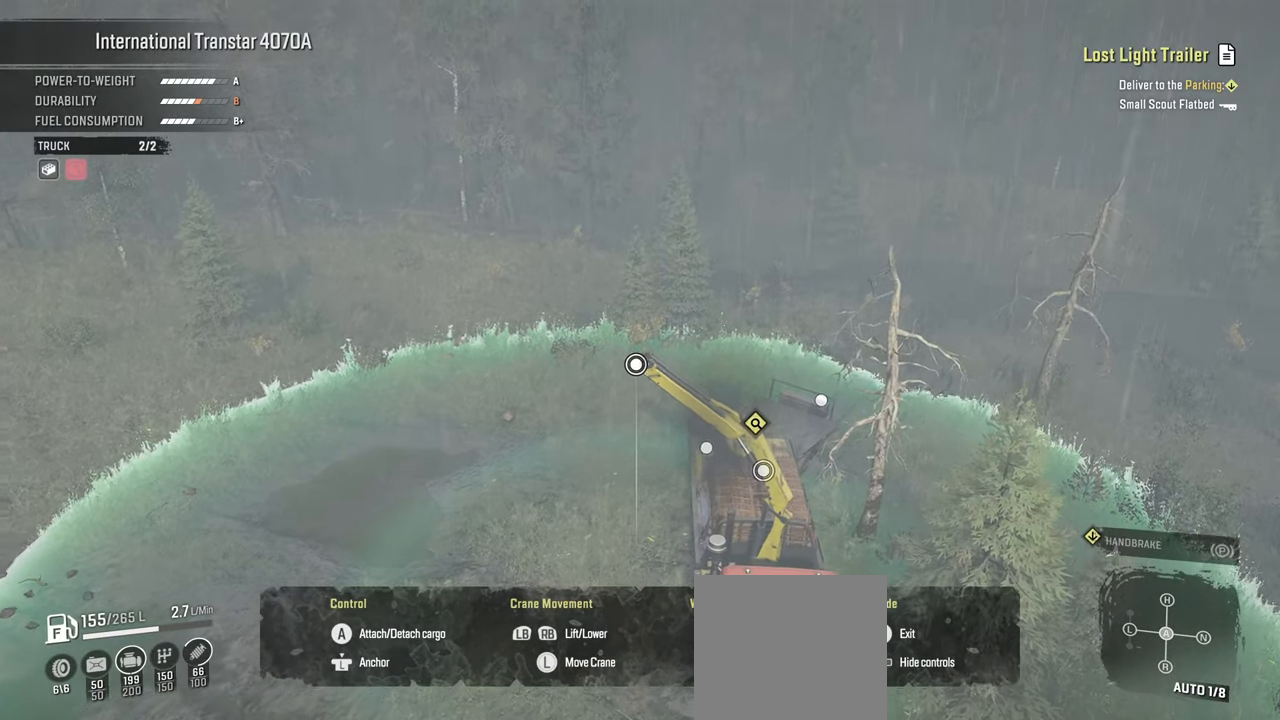
{"buttons": [], "left_stick": "down-right", "right_stick": "up-right", "events": []}